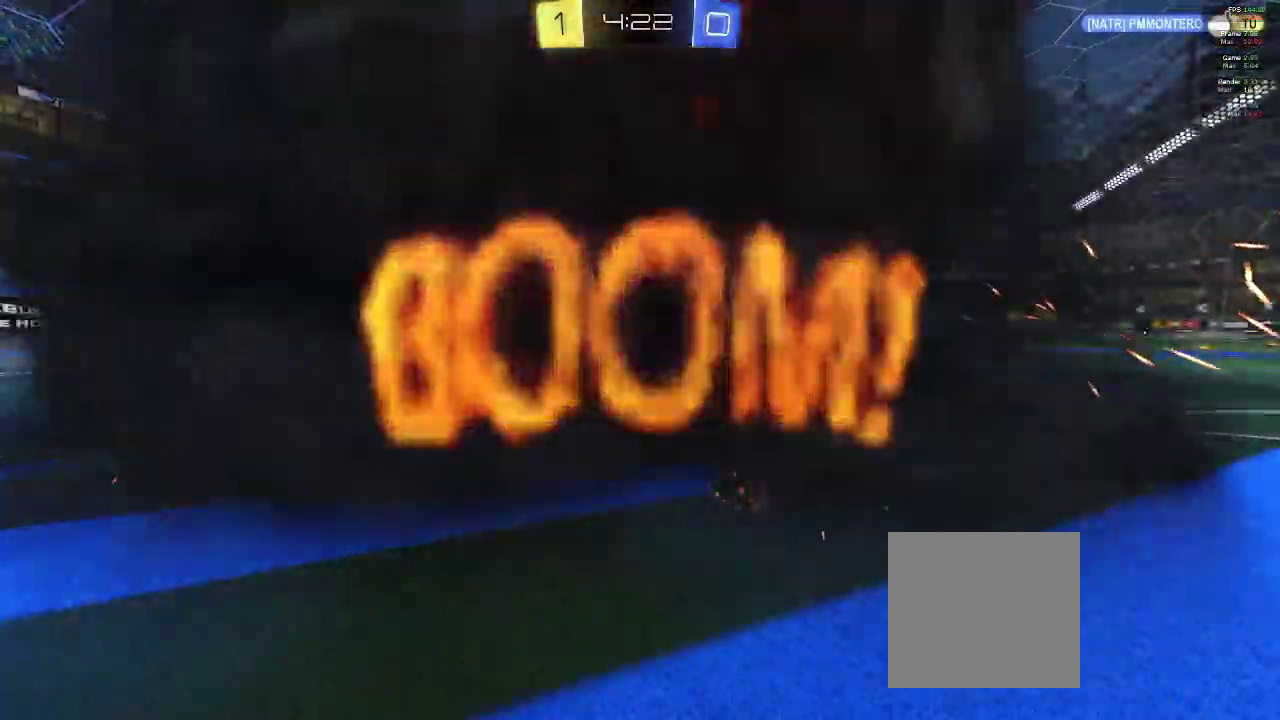
Gameplay with a controller (Xbox layout); each line is a JSON object with the inputs held at the frame after it. "events" lists button and stick changes between this image and that frame as [ms after this image, input, new state], when the widget could be followed in between.
{"buttons": ["A", "R2"], "left_stick": "center", "right_stick": "center", "events": []}
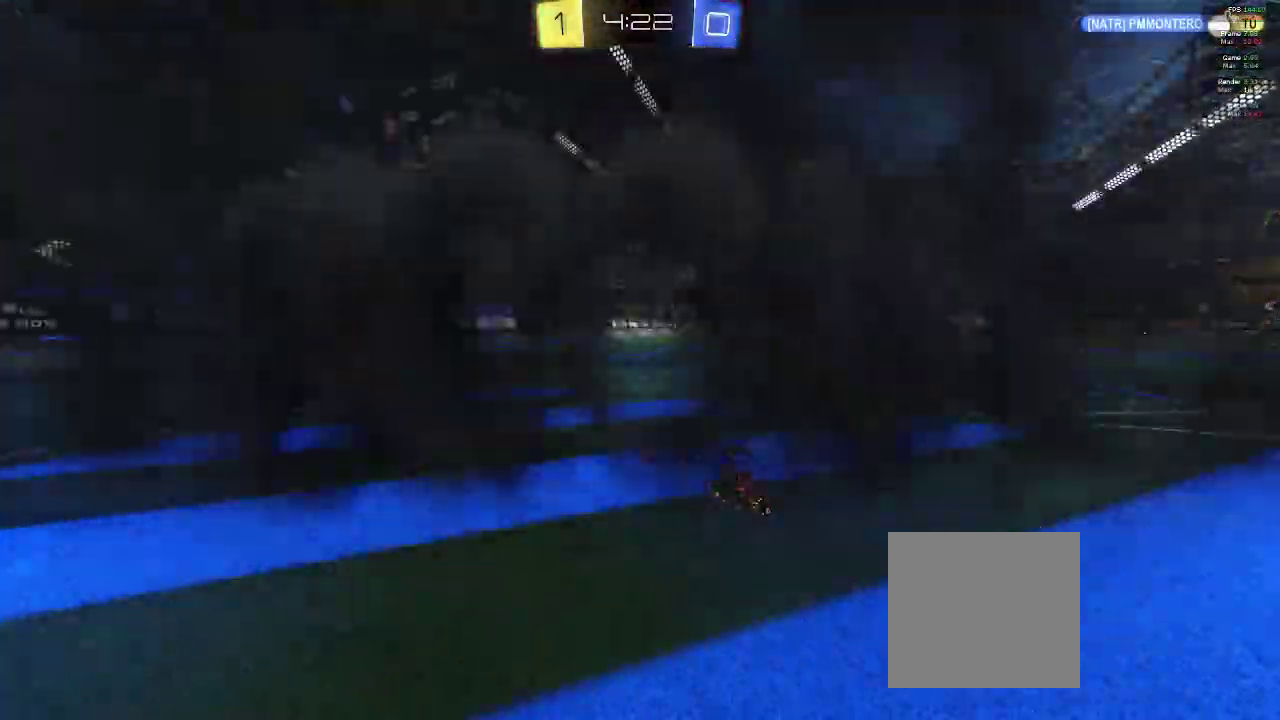
{"buttons": ["B", "R2"], "left_stick": "center", "right_stick": "center"}
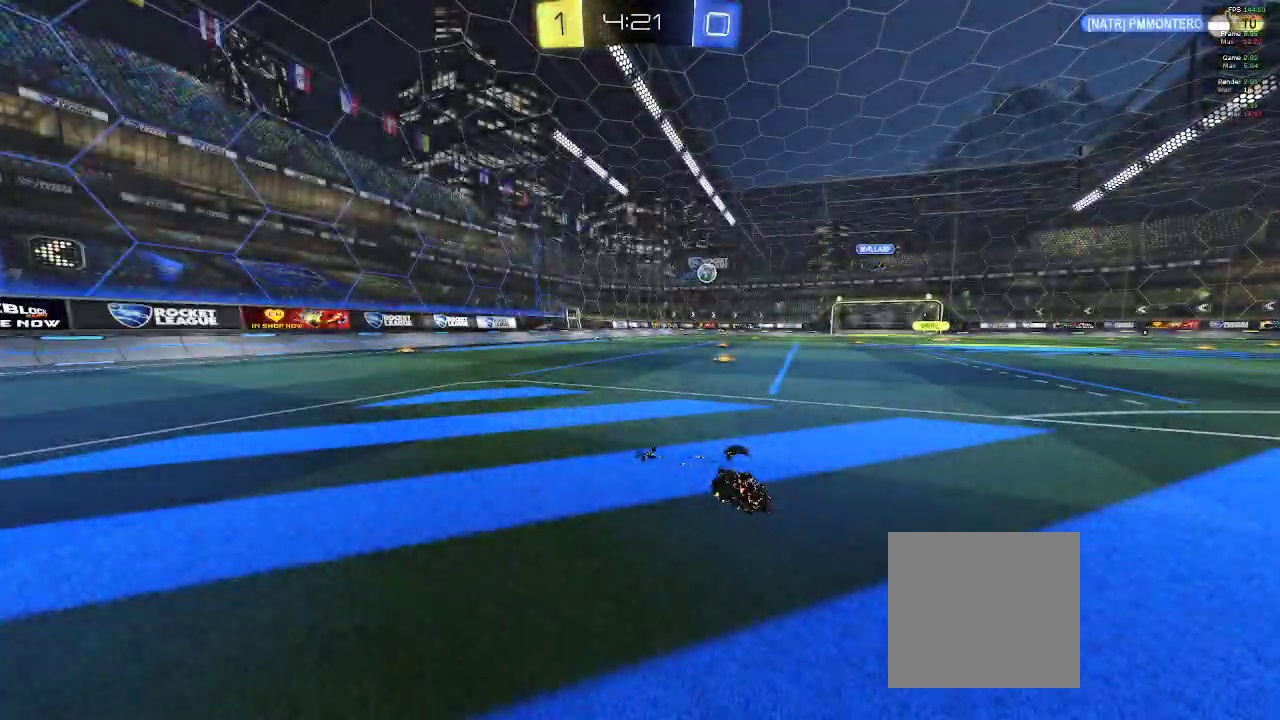
{"buttons": [], "left_stick": "center", "right_stick": "center", "events": [[200, "B", "up"], [200, "L2", "down"], [400, "R2", "up"], [500, "L2", "up"]]}
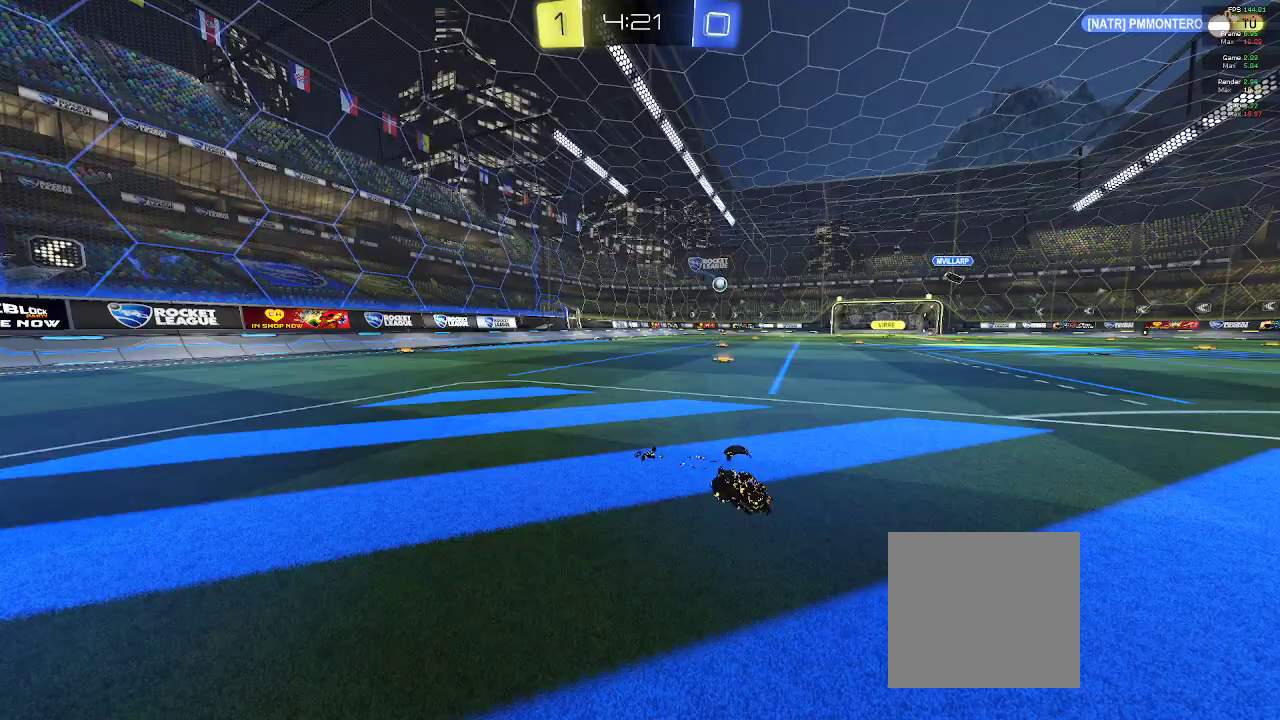
{"buttons": ["L2", "R2"], "left_stick": "center", "right_stick": "center", "events": [[83, "R2", "down"], [500, "L2", "down"]]}
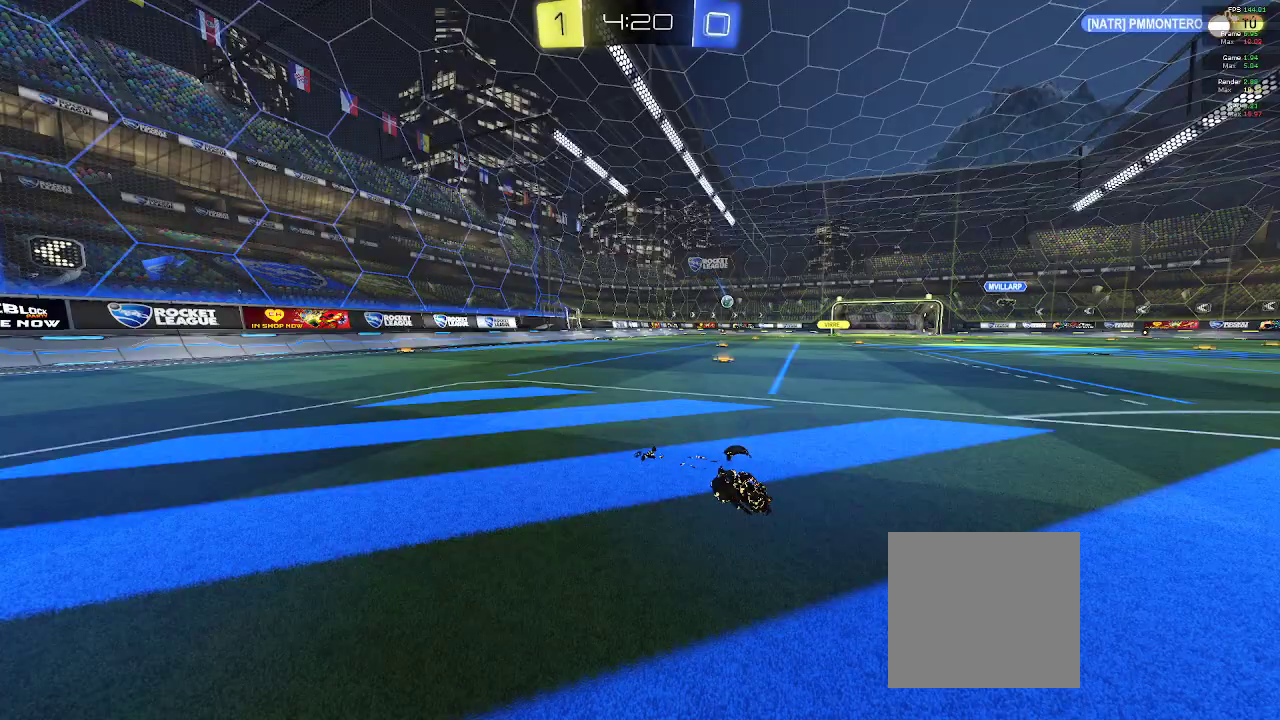
{"buttons": ["R2"], "left_stick": "left", "right_stick": "center", "events": [[67, "L2", "up"], [417, "left_stick", "left"]]}
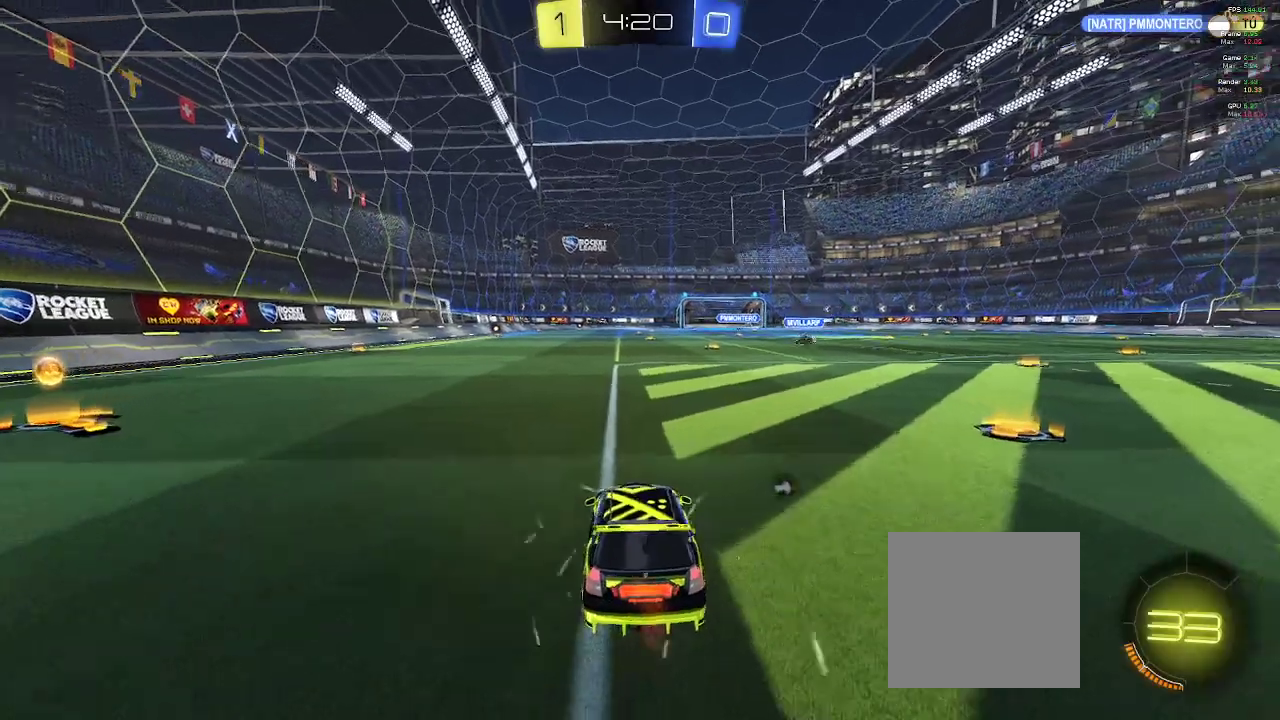
{"buttons": ["R2"], "left_stick": "center", "right_stick": "center", "events": [[217, "Y", "down"], [317, "Y", "up"], [467, "left_stick", "center"]]}
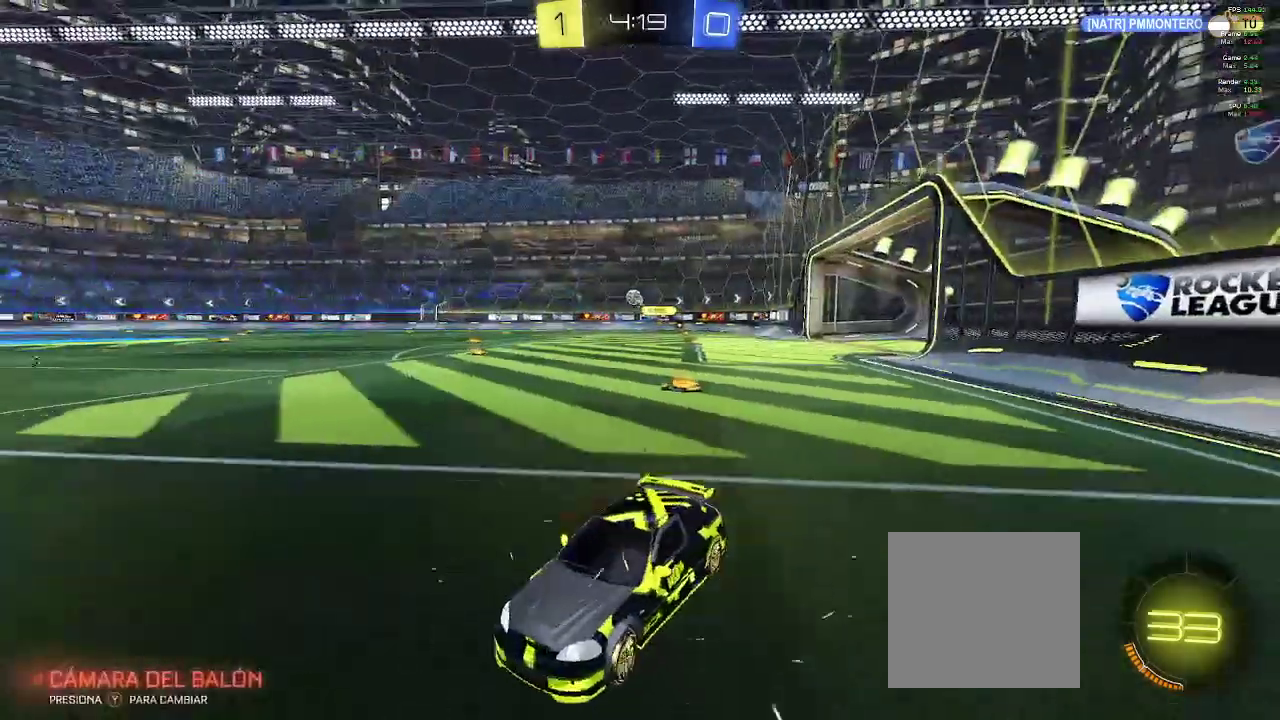
{"buttons": ["L1", "R2"], "left_stick": "left", "right_stick": "center", "events": [[150, "left_stick", "left"], [217, "X", "down"], [400, "L1", "down"], [467, "X", "up"]]}
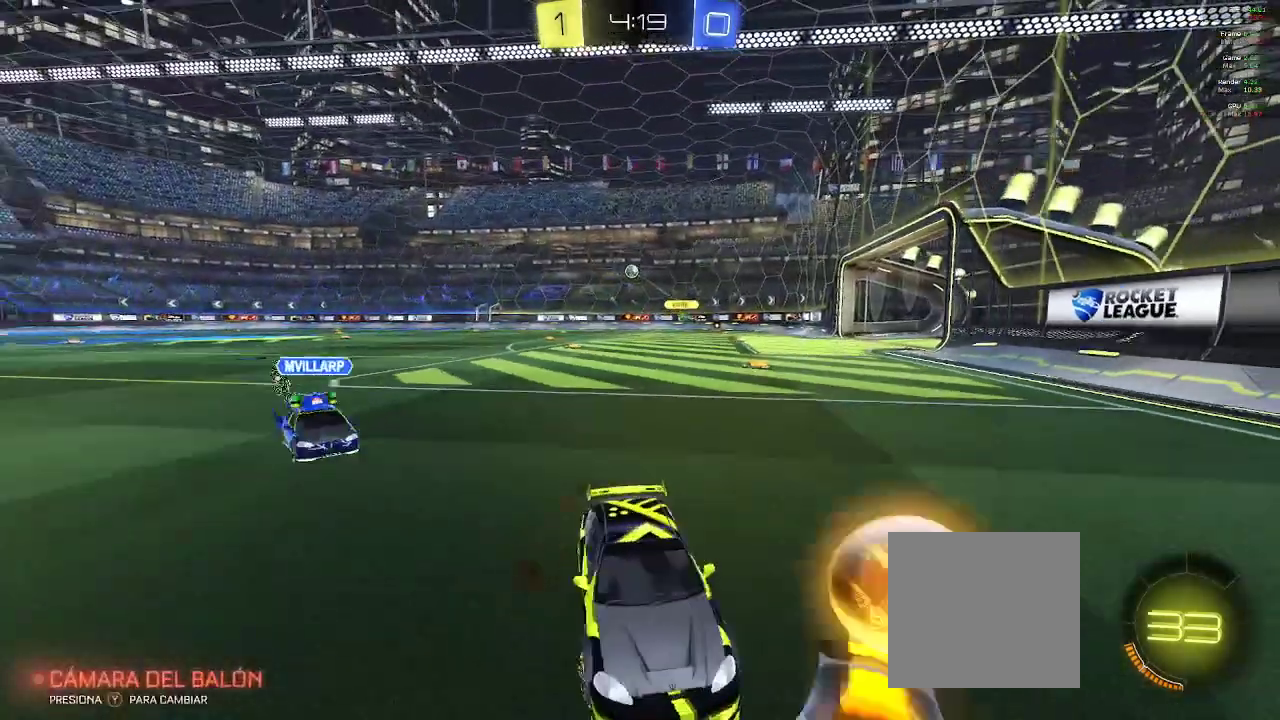
{"buttons": ["L1", "R2"], "left_stick": "left", "right_stick": "center", "events": []}
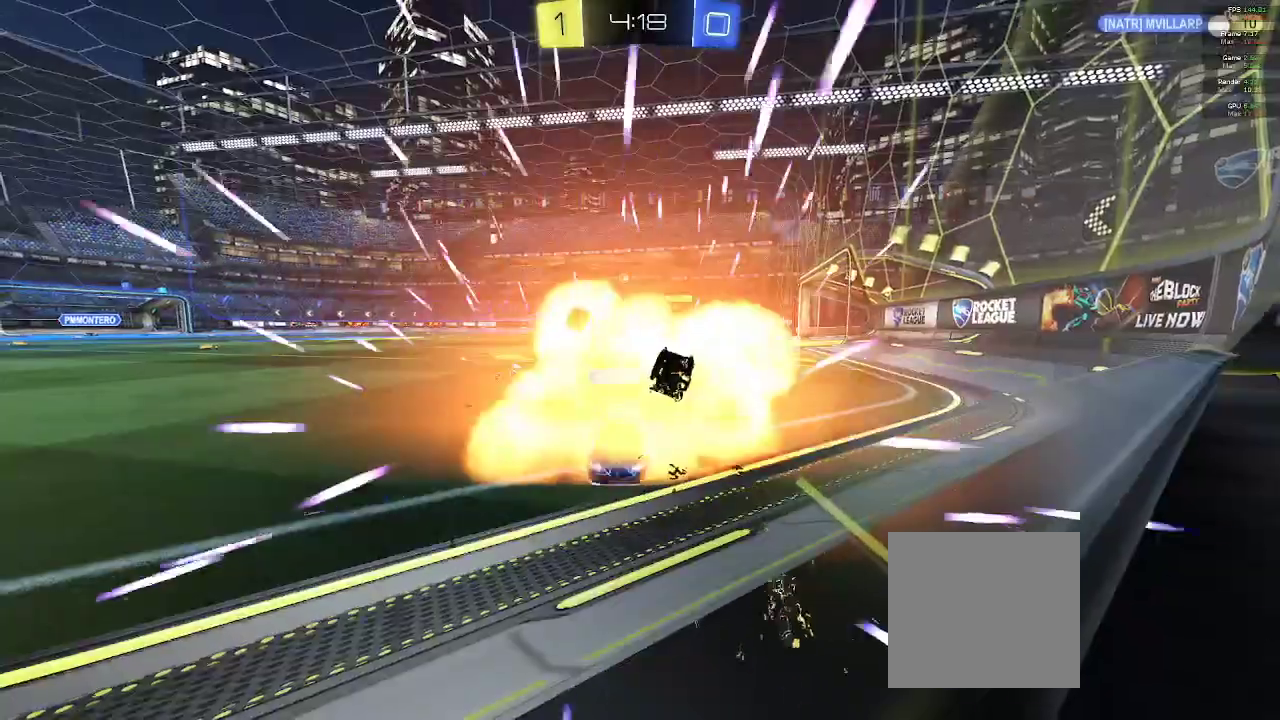
{"buttons": ["L1", "R2"], "left_stick": "left", "right_stick": "center", "events": []}
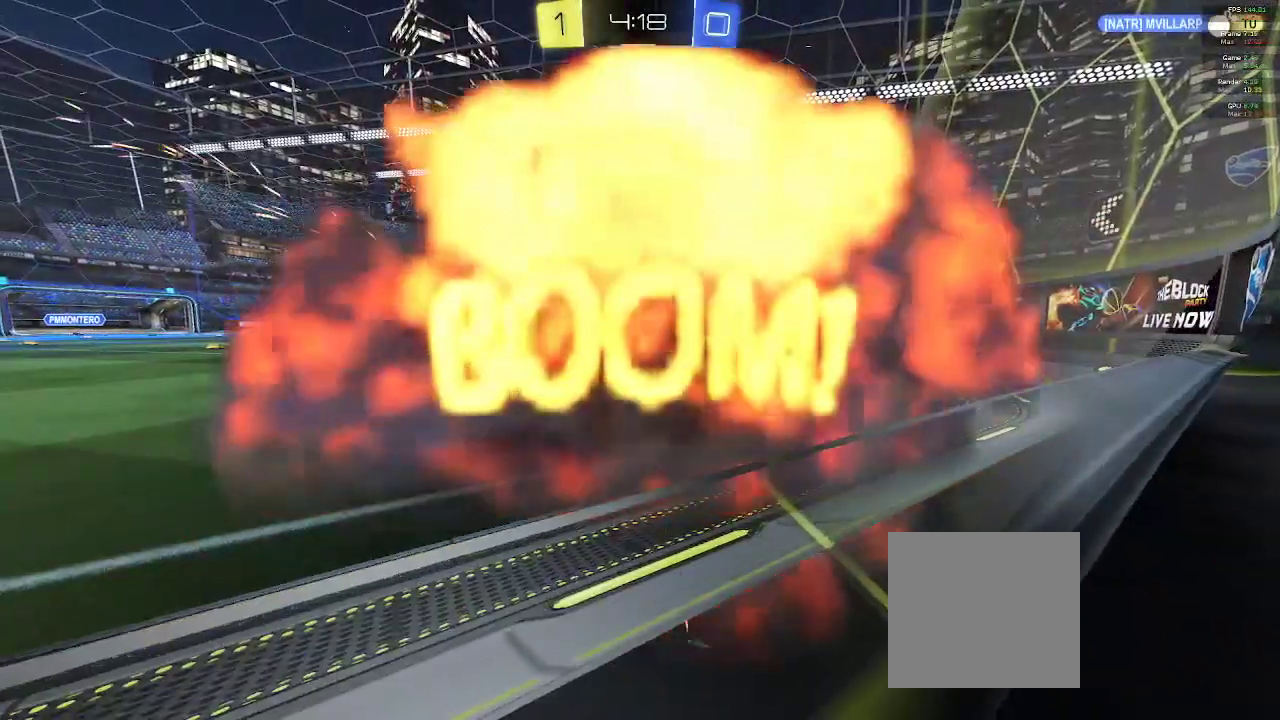
{"buttons": ["L1", "R2"], "left_stick": "left", "right_stick": "center", "events": []}
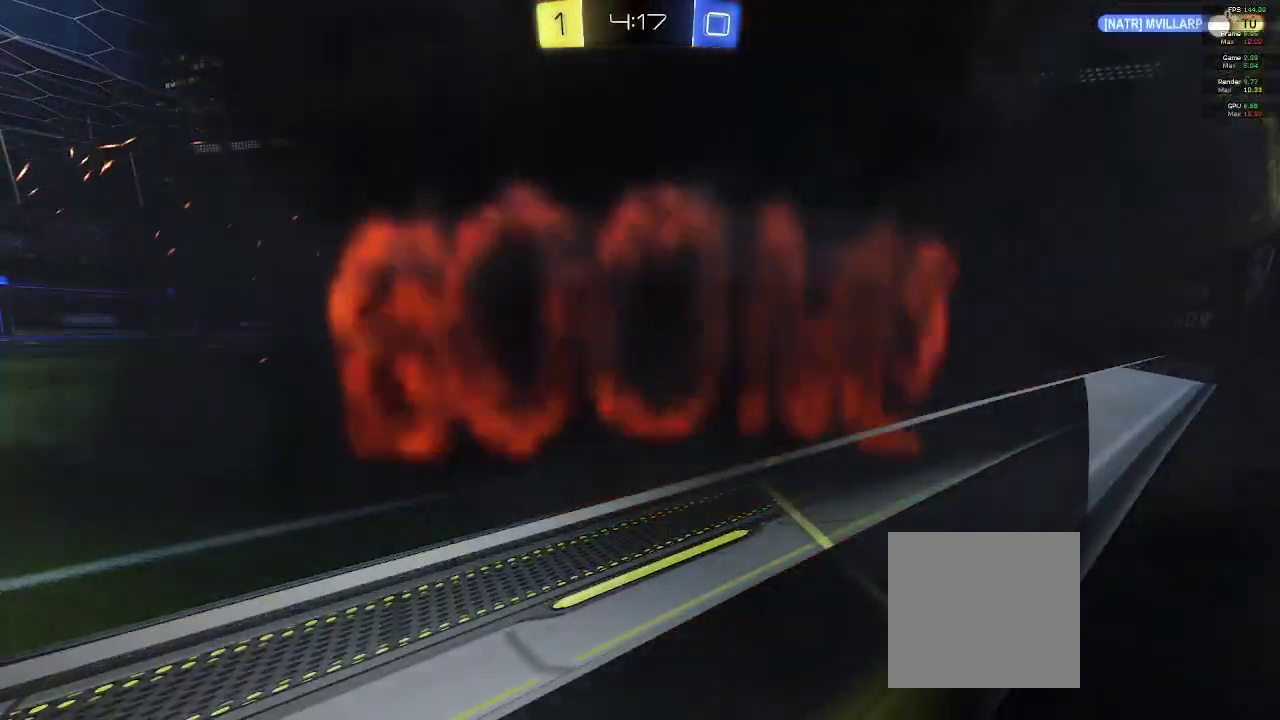
{"buttons": ["R1", "R2"], "left_stick": "center", "right_stick": "center", "events": [[50, "L1", "up"], [67, "left_stick", "center"], [100, "R1", "down"]]}
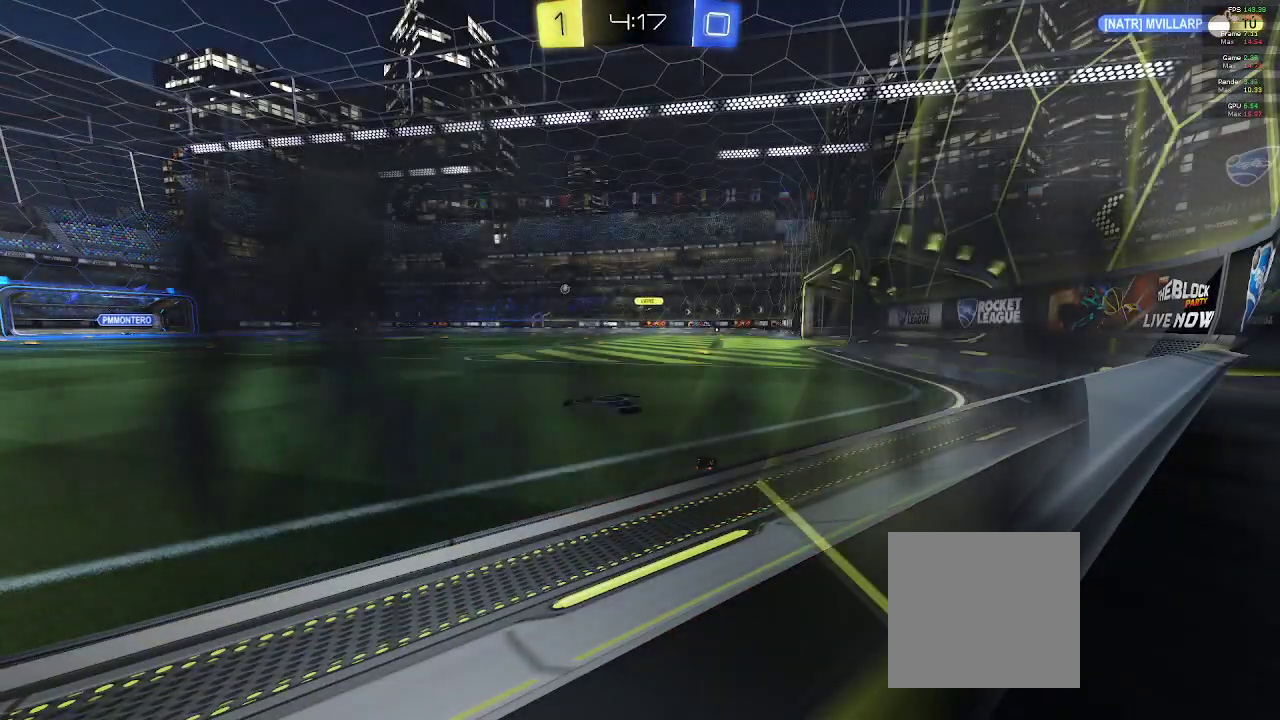
{"buttons": ["R1", "R2"], "left_stick": "left", "right_stick": "center", "events": [[367, "left_stick", "left"]]}
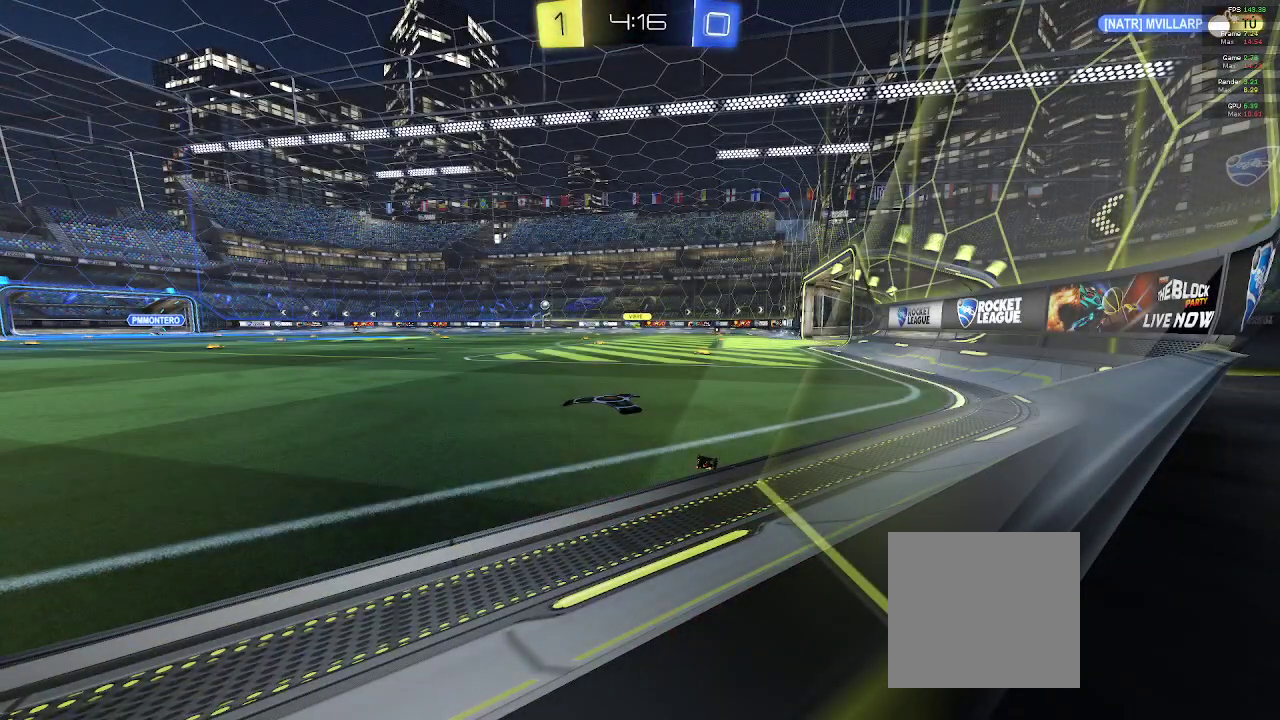
{"buttons": [], "left_stick": "center", "right_stick": "center", "events": [[150, "left_stick", "center"], [233, "R1", "up"], [383, "R2", "up"]]}
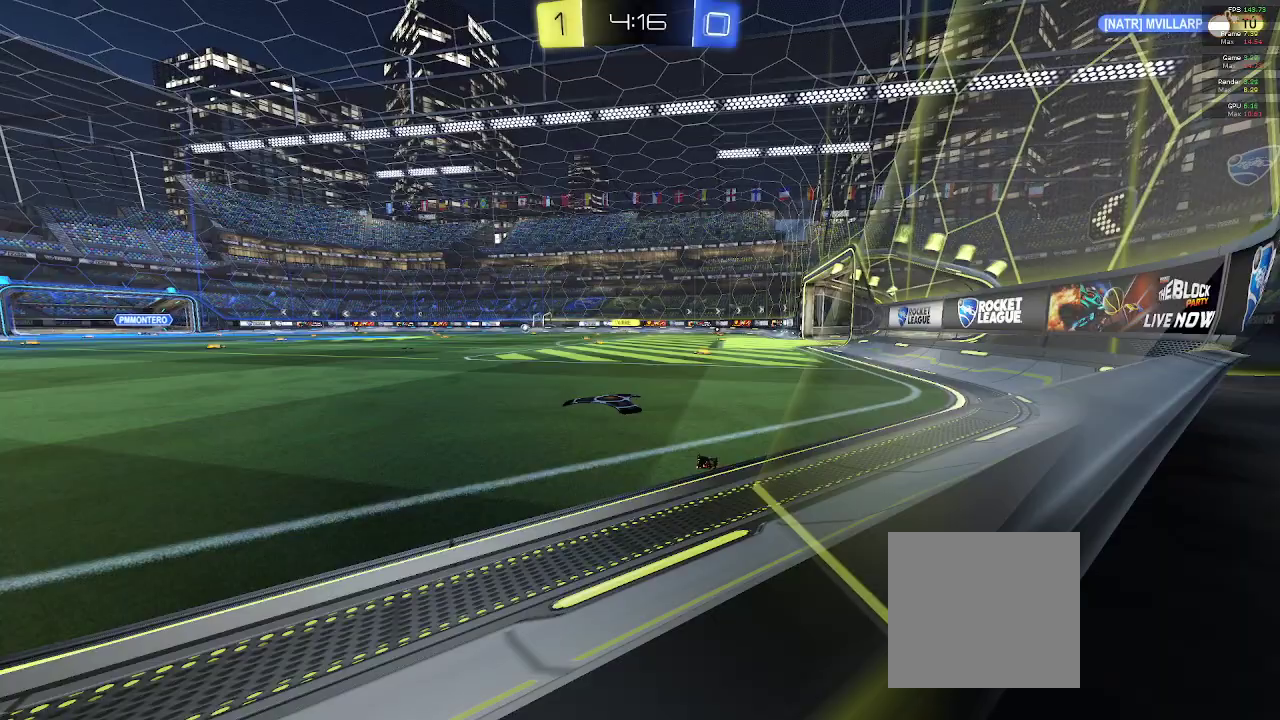
{"buttons": ["R2"], "left_stick": "left", "right_stick": "center", "events": [[83, "R2", "down"], [267, "left_stick", "left"]]}
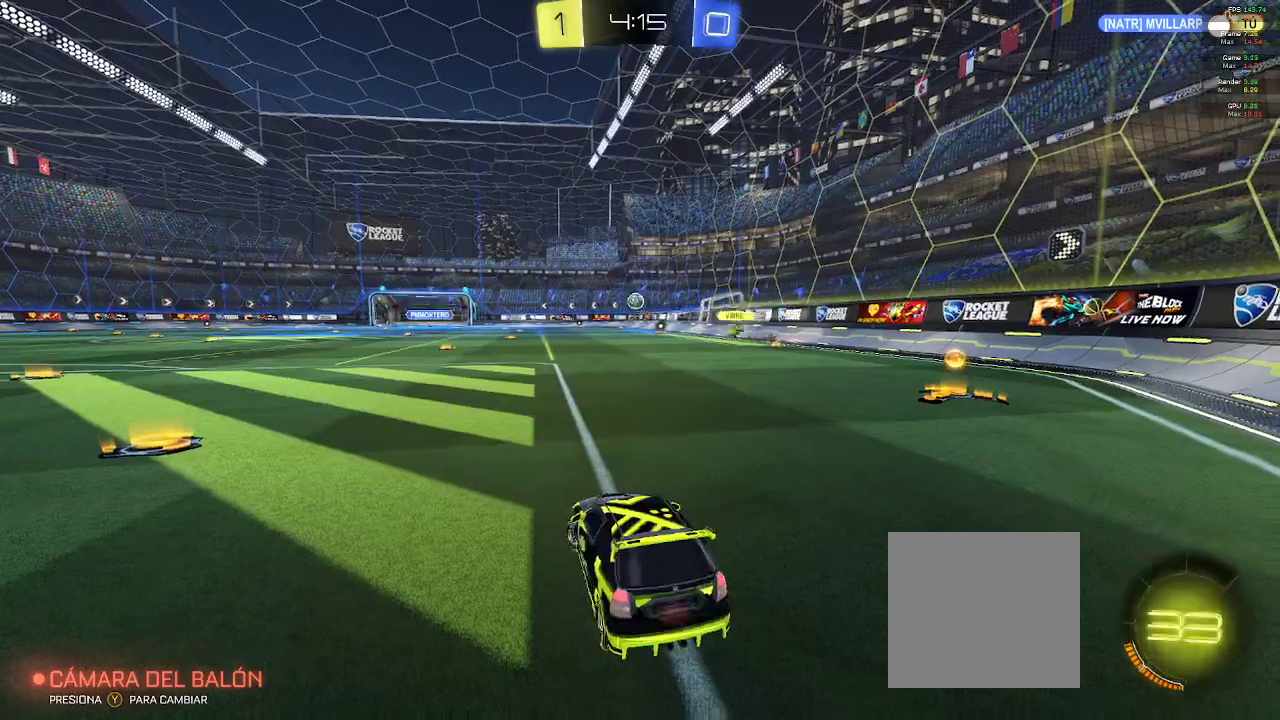
{"buttons": ["R2"], "left_stick": "right", "right_stick": "center", "events": [[33, "left_stick", "center"], [217, "left_stick", "right"]]}
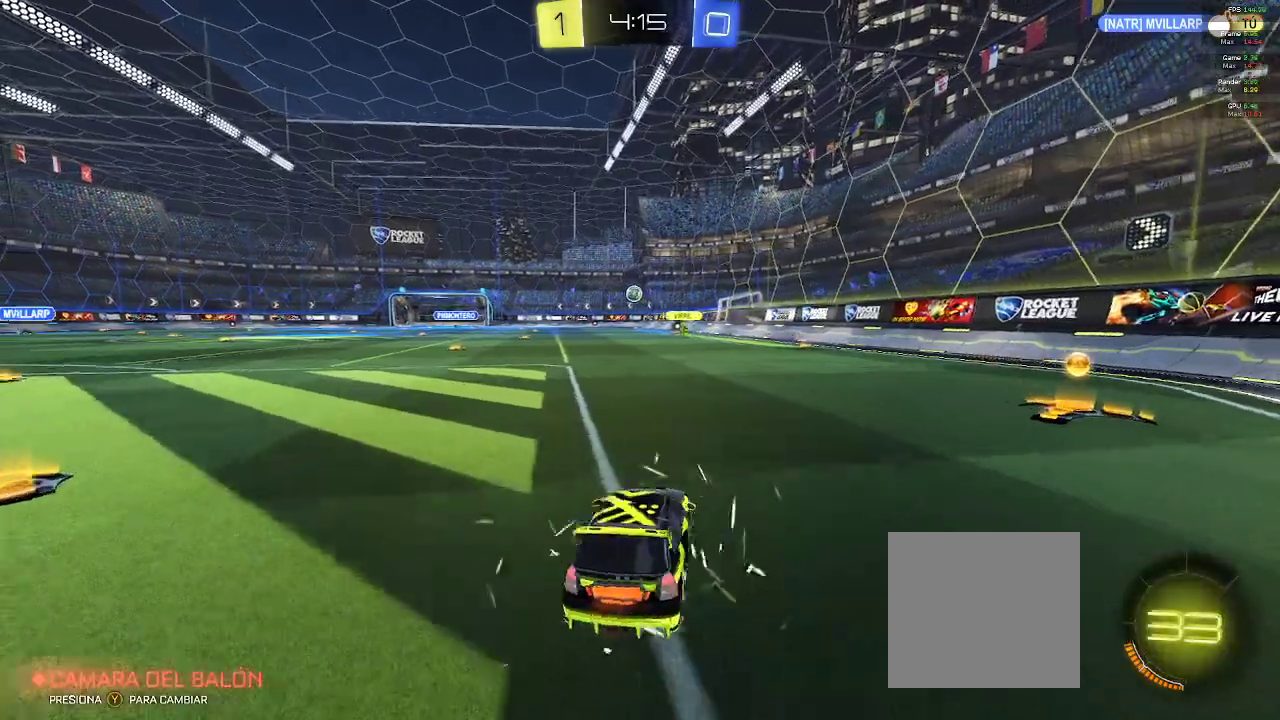
{"buttons": ["R2"], "left_stick": "left", "right_stick": "center", "events": [[450, "left_stick", "center"], [500, "left_stick", "left"]]}
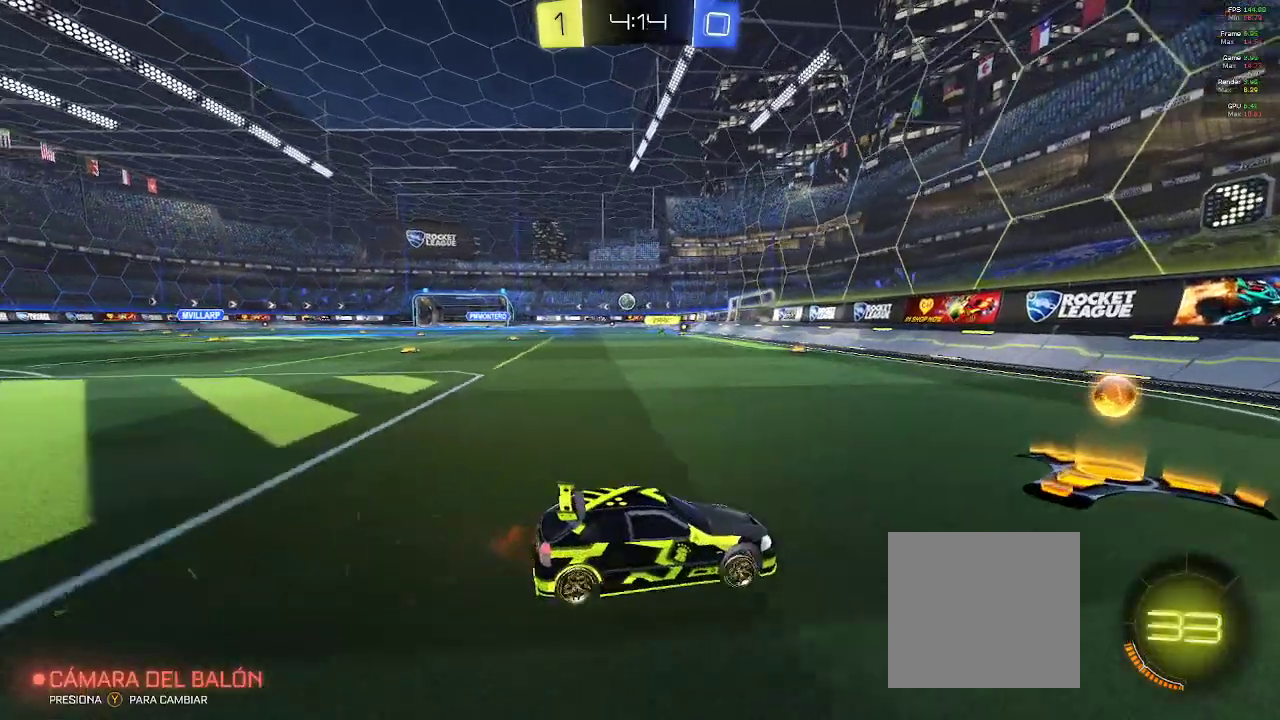
{"buttons": ["R2"], "left_stick": "left", "right_stick": "center", "events": []}
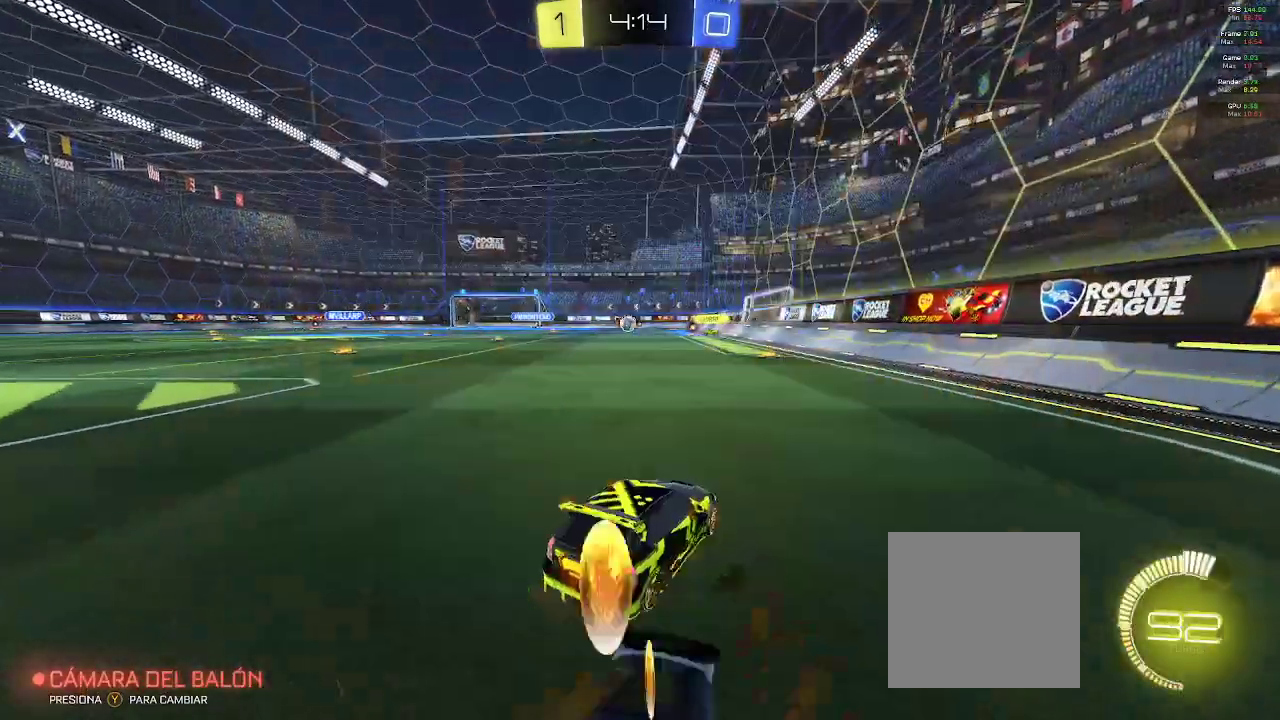
{"buttons": ["R2"], "left_stick": "up-left", "right_stick": "center", "events": [[233, "left_stick", "up-left"]]}
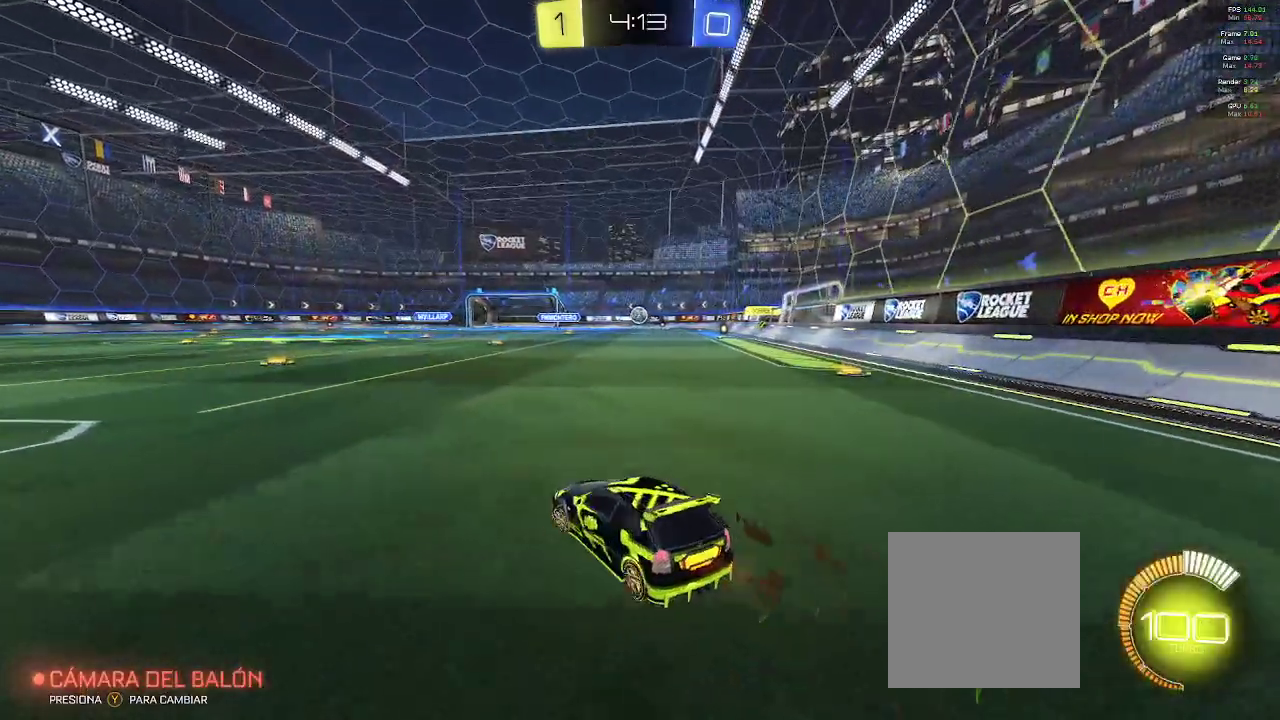
{"buttons": ["R2"], "left_stick": "up-left", "right_stick": "center", "events": []}
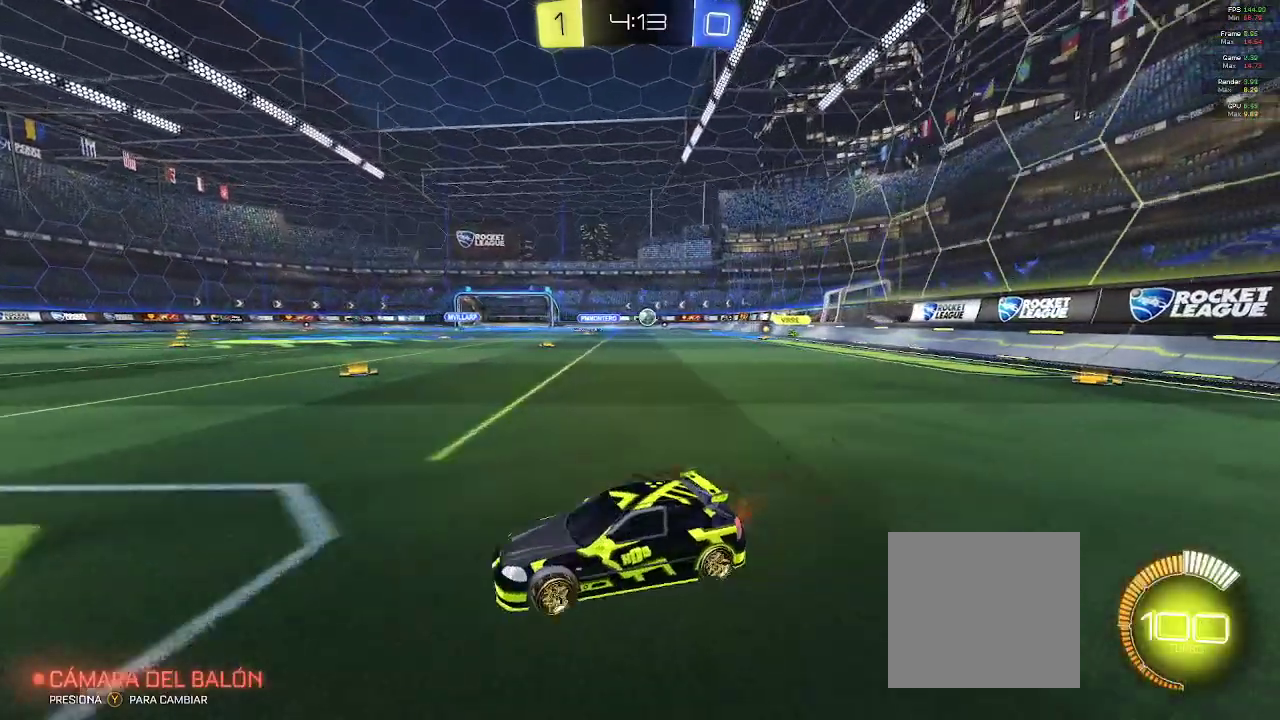
{"buttons": ["X", "R2"], "left_stick": "left", "right_stick": "center", "events": [[200, "left_stick", "up"], [383, "left_stick", "left"], [500, "X", "down"]]}
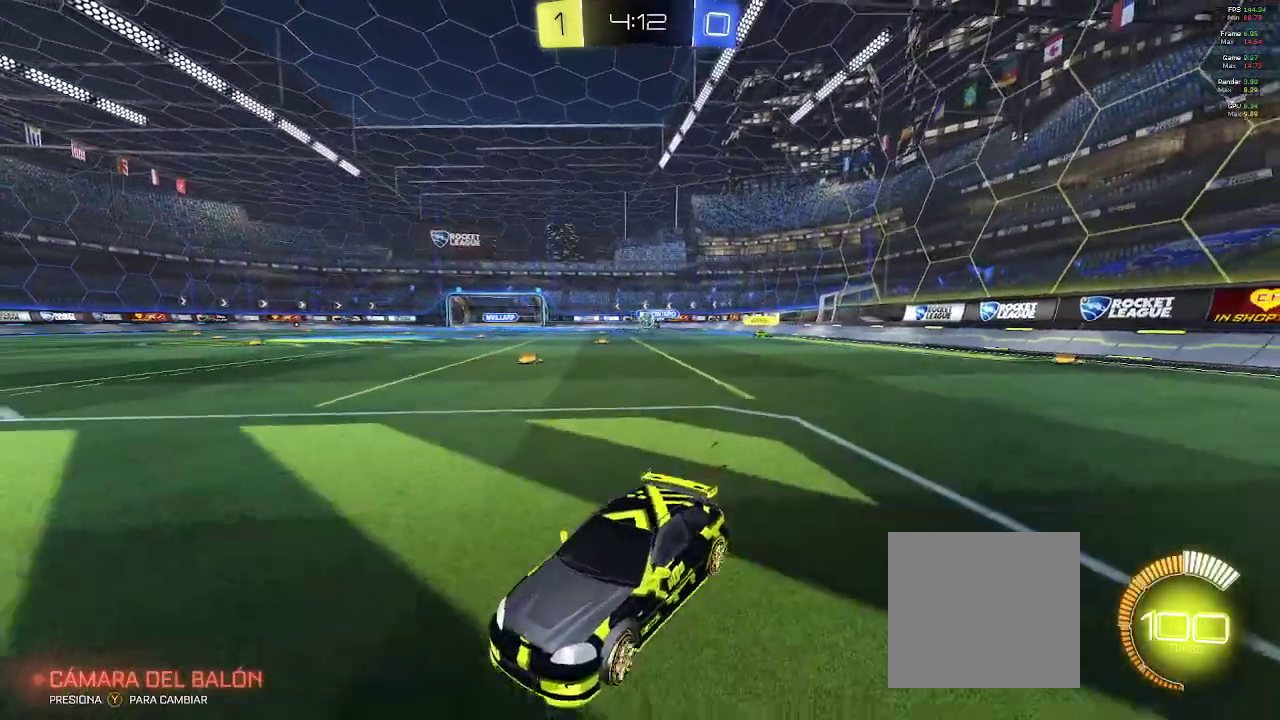
{"buttons": ["X", "R2"], "left_stick": "left", "right_stick": "center", "events": []}
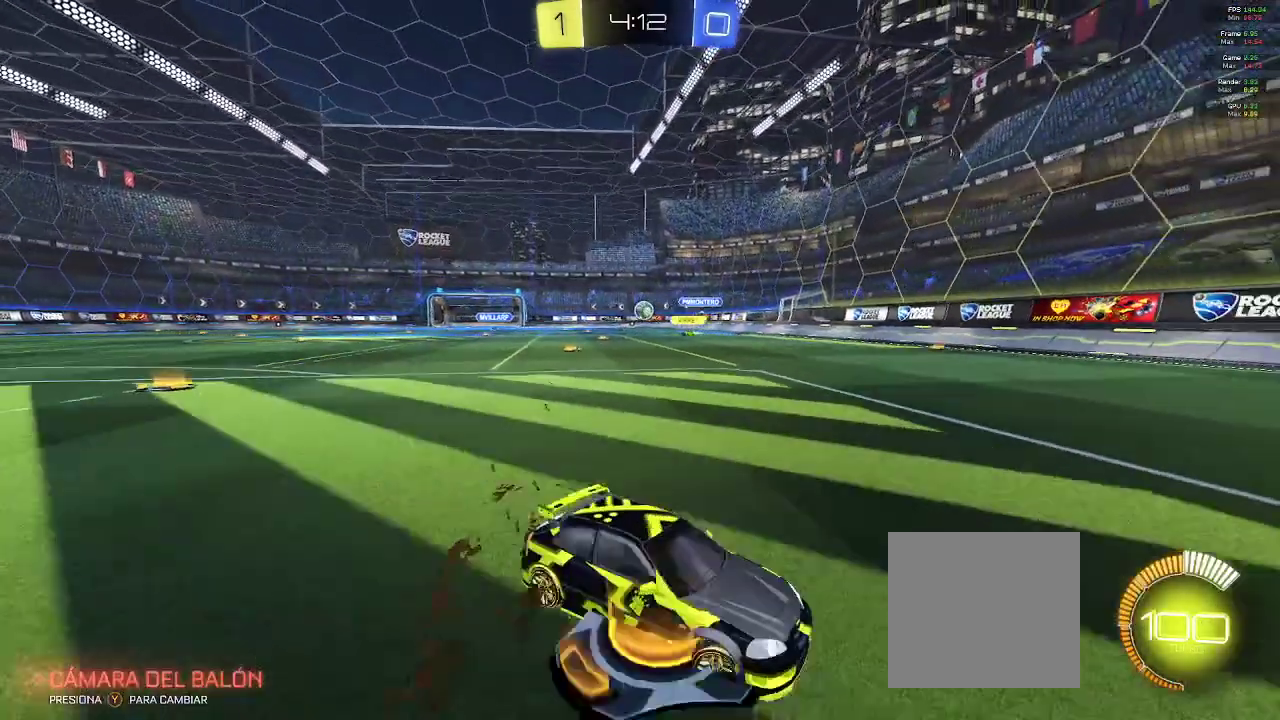
{"buttons": ["R2"], "left_stick": "center", "right_stick": "center", "events": [[100, "L2", "down"], [100, "X", "up"], [217, "L2", "up"], [467, "left_stick", "center"]]}
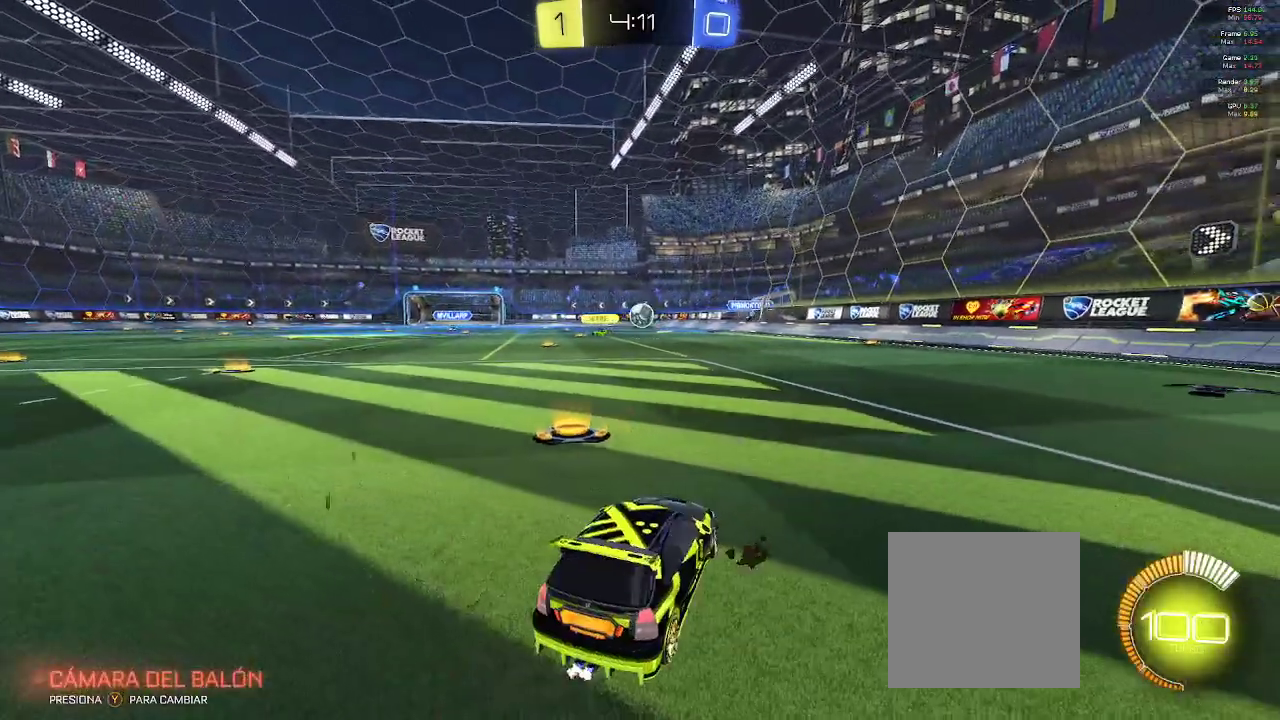
{"buttons": [], "left_stick": "right", "right_stick": "center", "events": [[133, "left_stick", "right"], [300, "left_stick", "center"], [400, "R2", "up"], [450, "left_stick", "right"]]}
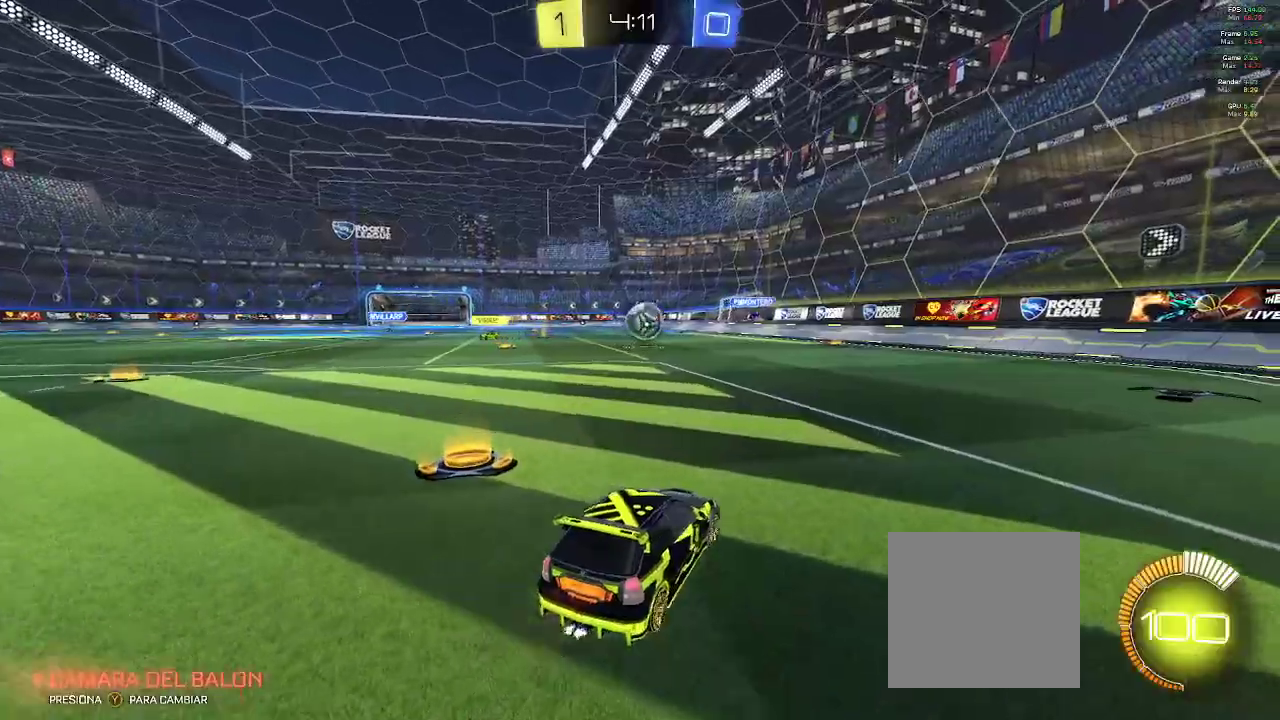
{"buttons": ["B", "R2"], "left_stick": "left", "right_stick": "center", "events": [[67, "R2", "down"], [250, "left_stick", "center"], [283, "B", "down"], [433, "left_stick", "left"]]}
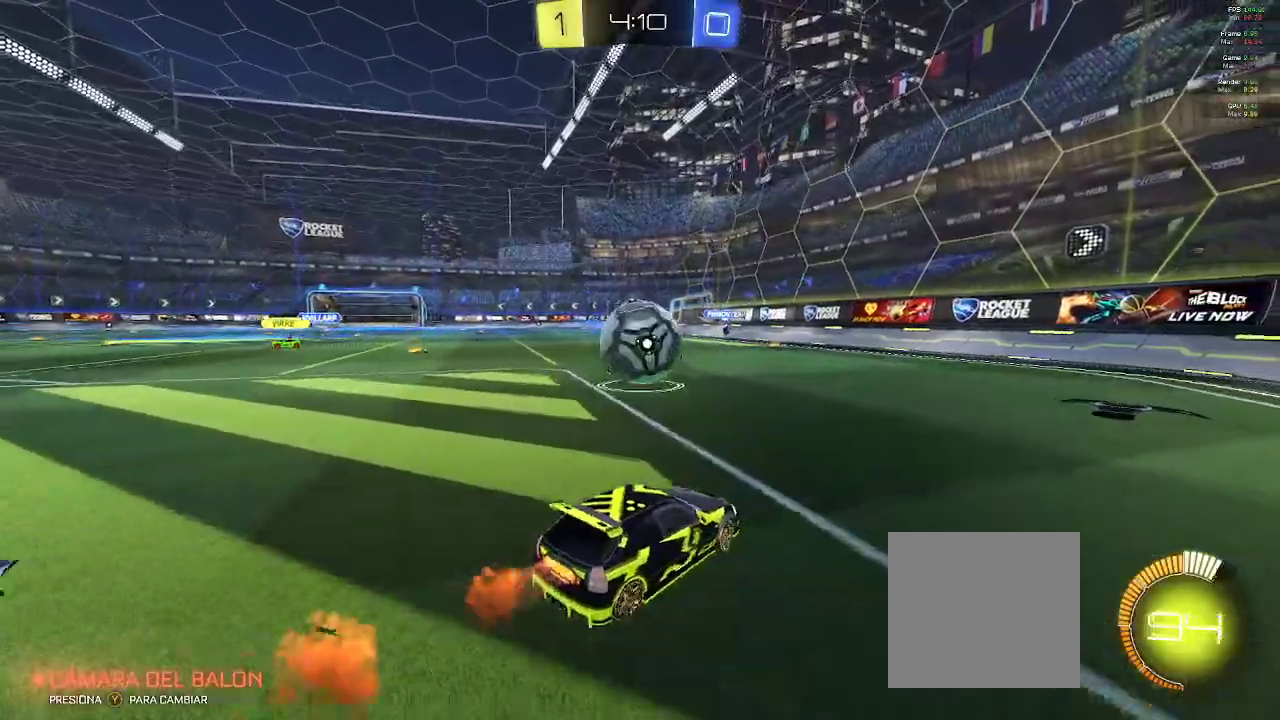
{"buttons": ["L2"], "left_stick": "left", "right_stick": "center", "events": [[100, "left_stick", "right"], [250, "B", "up"], [283, "left_stick", "center"], [300, "L2", "down"], [300, "R2", "up"], [333, "left_stick", "left"]]}
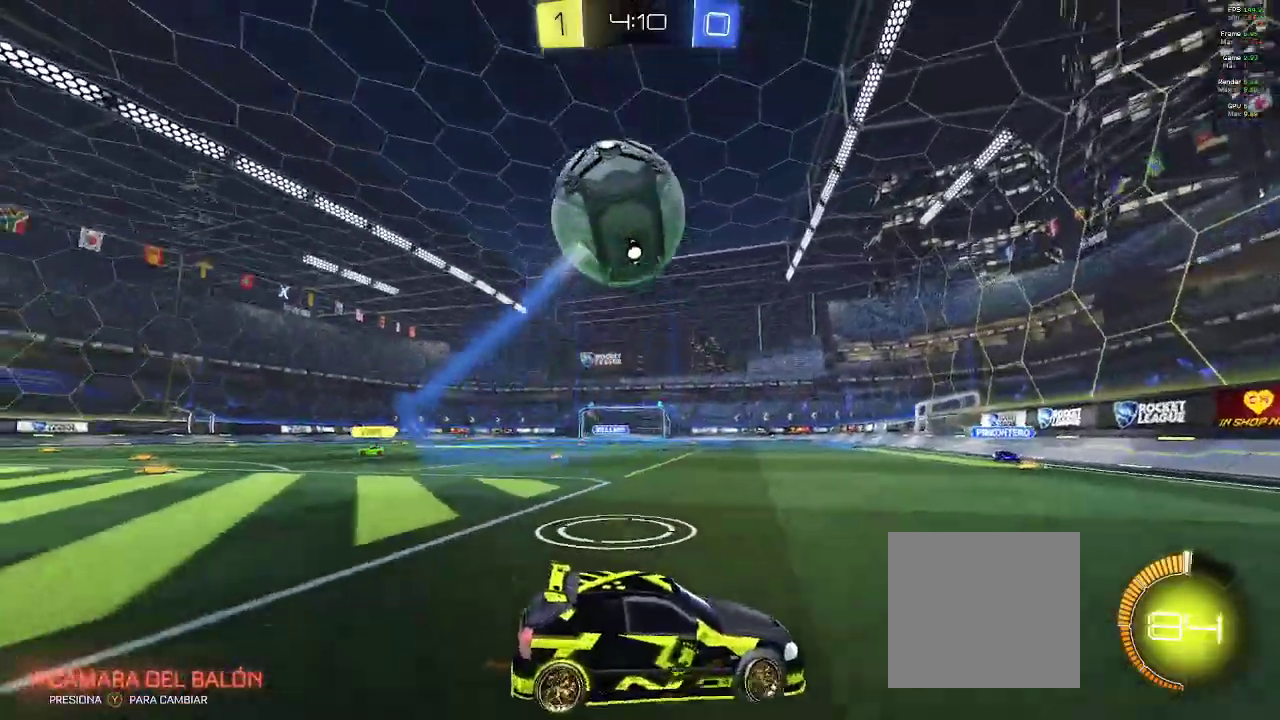
{"buttons": ["R2"], "left_stick": "left", "right_stick": "center", "events": [[183, "R2", "down"], [217, "L2", "up"], [233, "left_stick", "center"], [400, "left_stick", "left"]]}